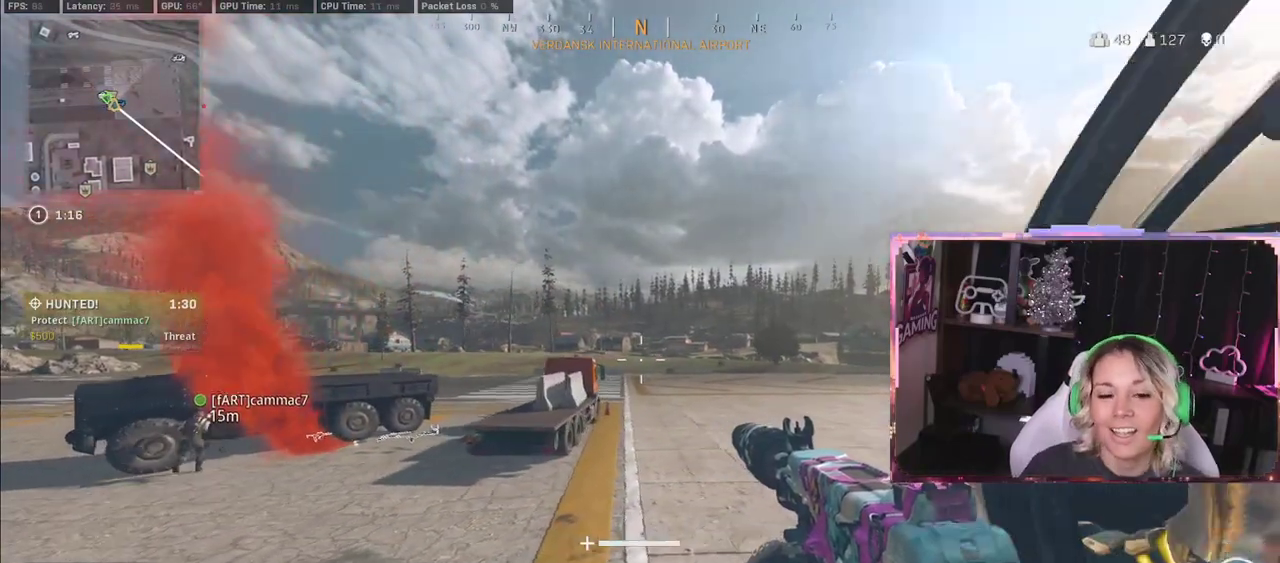
Gameplay with a controller (Xbox layout); each line is a JSON object with the inputs held at the frame after it. "events" lists button and stick changes between this image and that frame as [ms after this image, input, new state], when the widget could be followed in between.
{"buttons": [], "left_stick": "center", "right_stick": "right", "events": [[450, "right_stick", "right"]]}
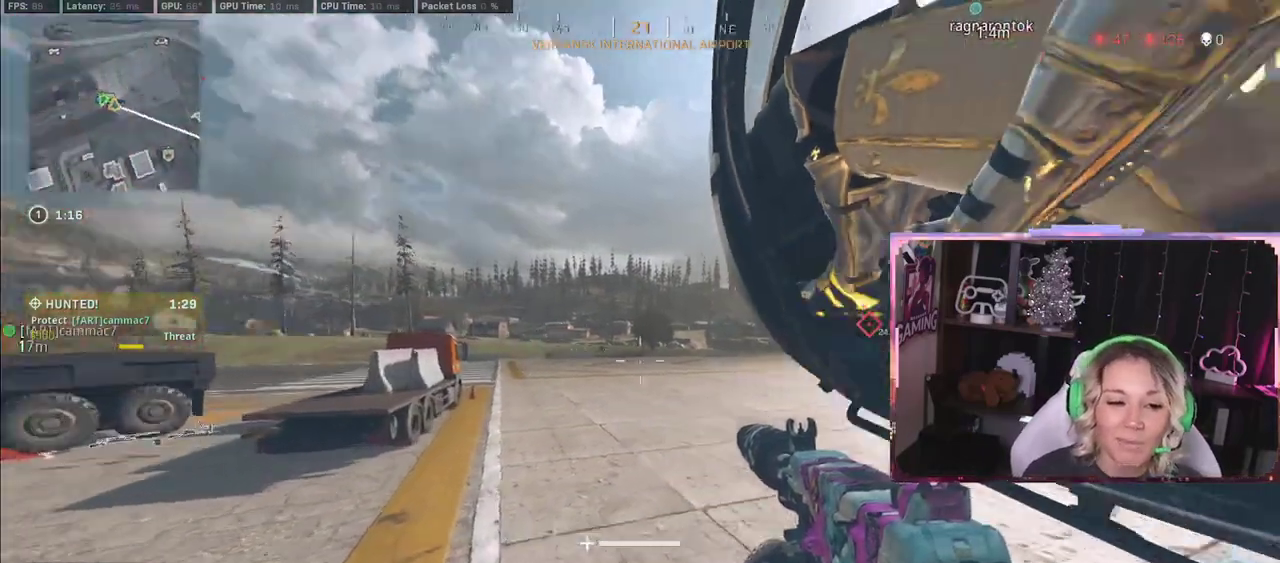
{"buttons": [], "left_stick": "center", "right_stick": "center", "events": [[183, "right_stick", "center"]]}
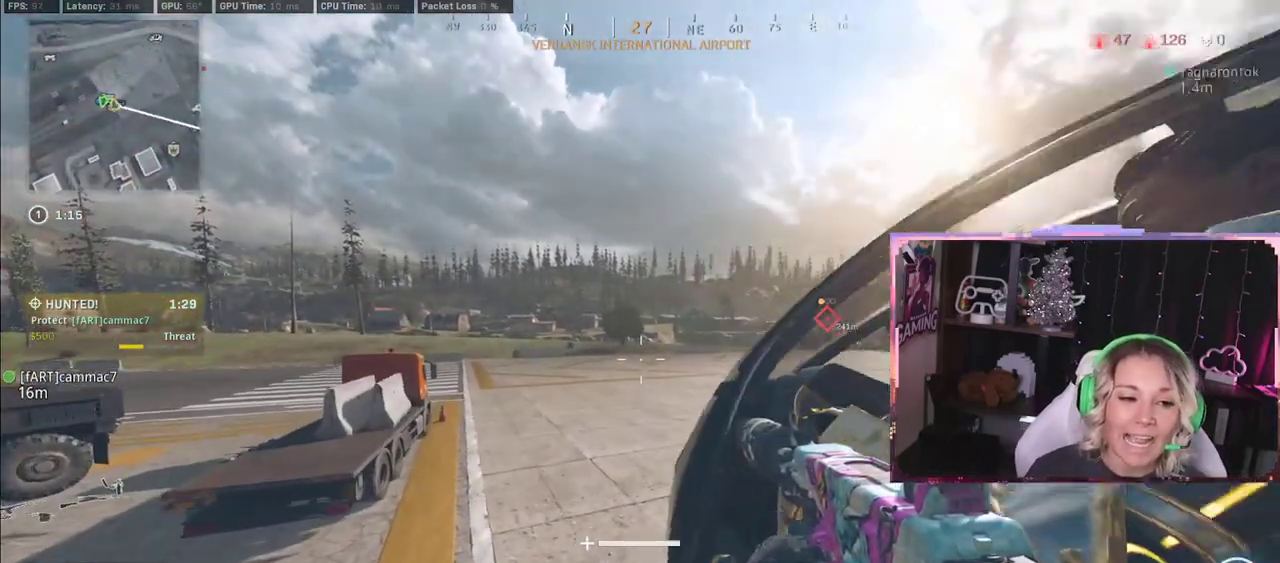
{"buttons": [], "left_stick": "center", "right_stick": "center", "events": []}
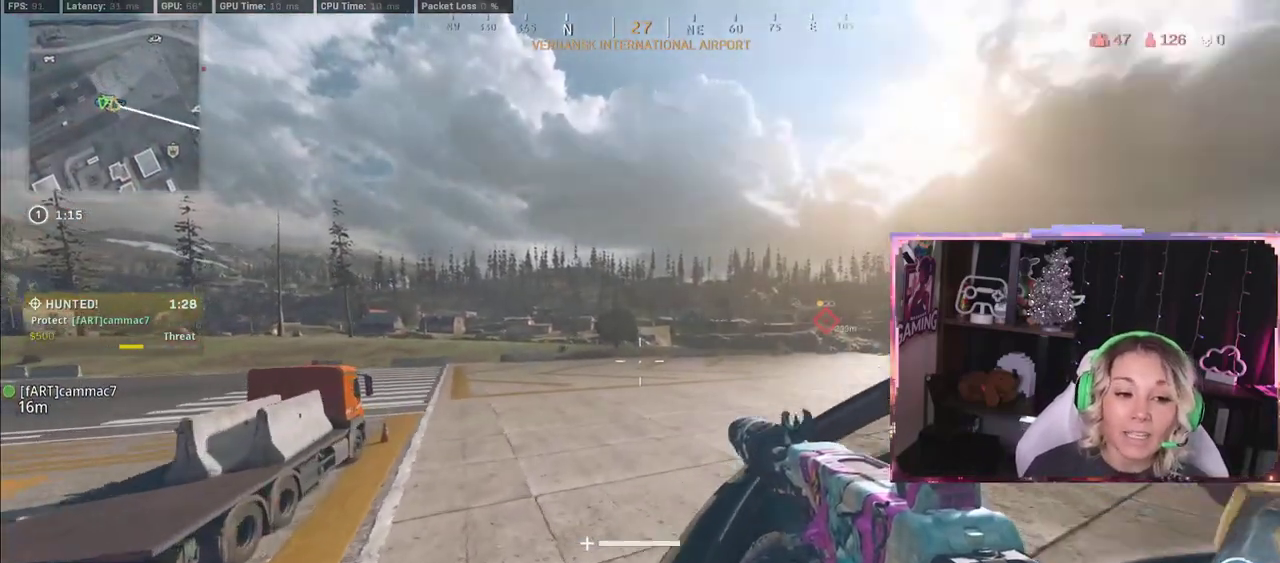
{"buttons": [], "left_stick": "center", "right_stick": "center", "events": []}
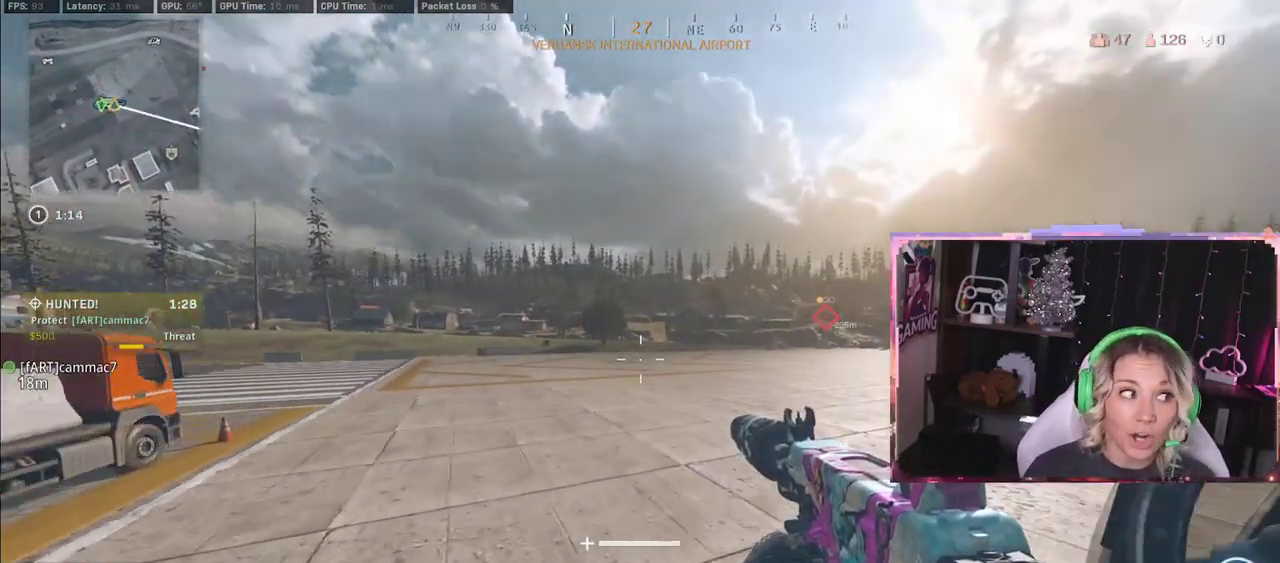
{"buttons": [], "left_stick": "center", "right_stick": "center", "events": []}
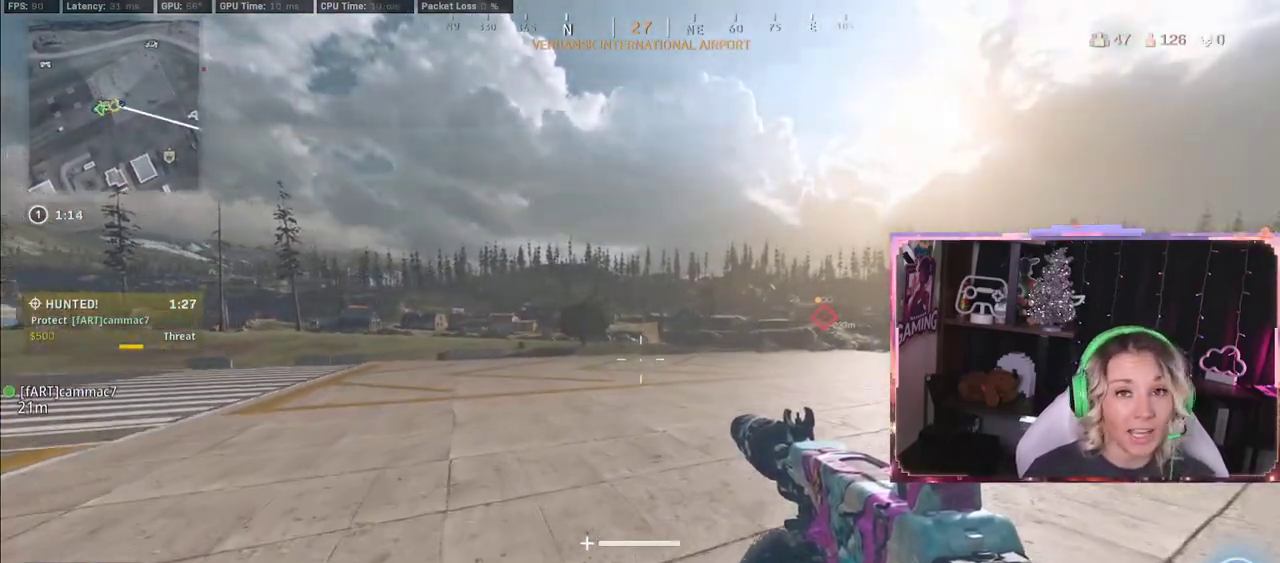
{"buttons": [], "left_stick": "center", "right_stick": "center", "events": []}
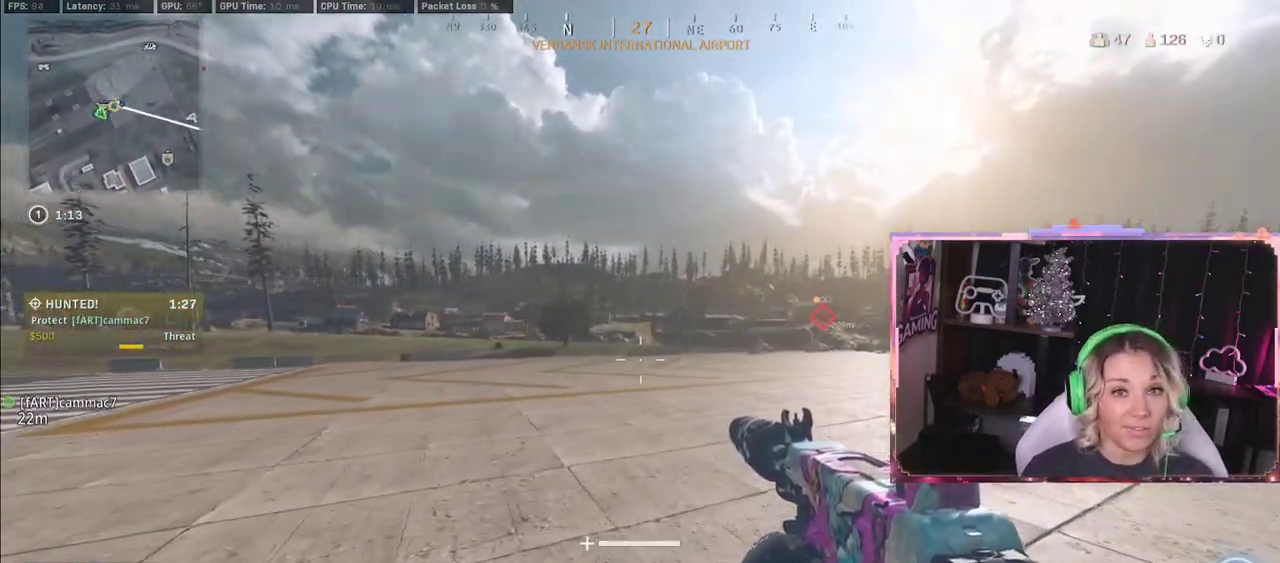
{"buttons": [], "left_stick": "center", "right_stick": "center", "events": []}
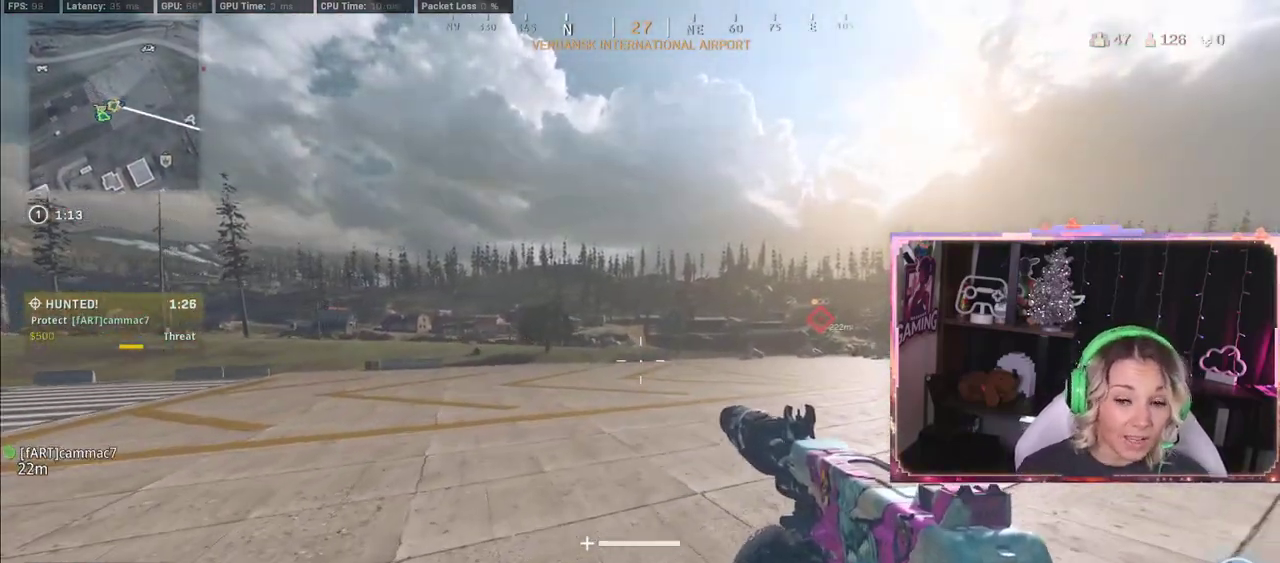
{"buttons": [], "left_stick": "center", "right_stick": "center", "events": []}
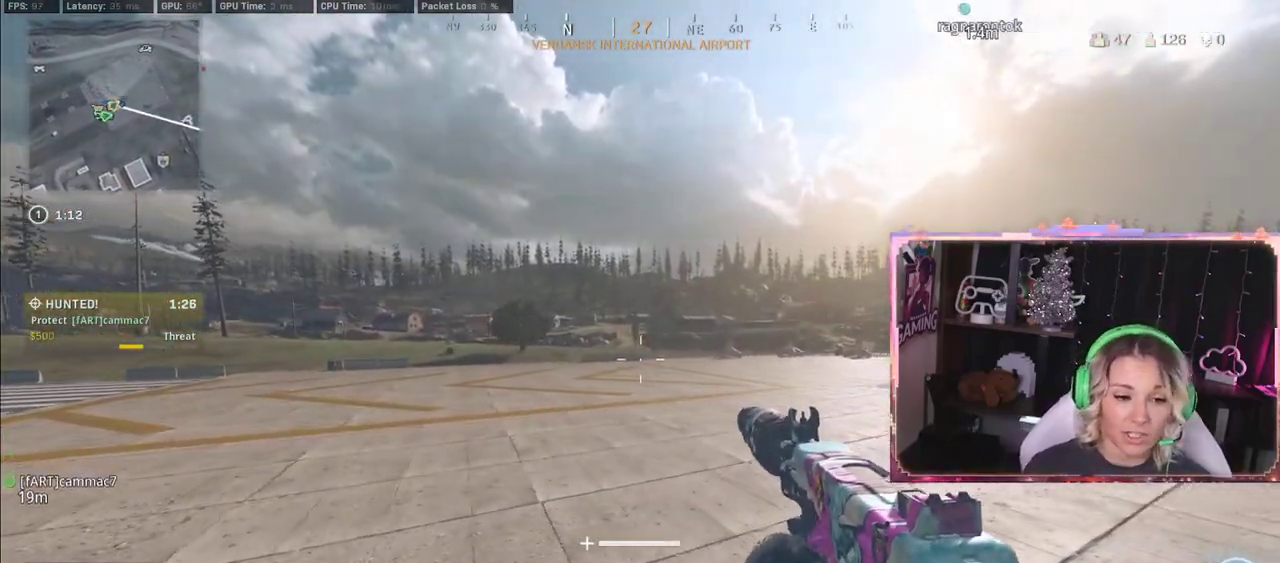
{"buttons": [], "left_stick": "center", "right_stick": "center", "events": []}
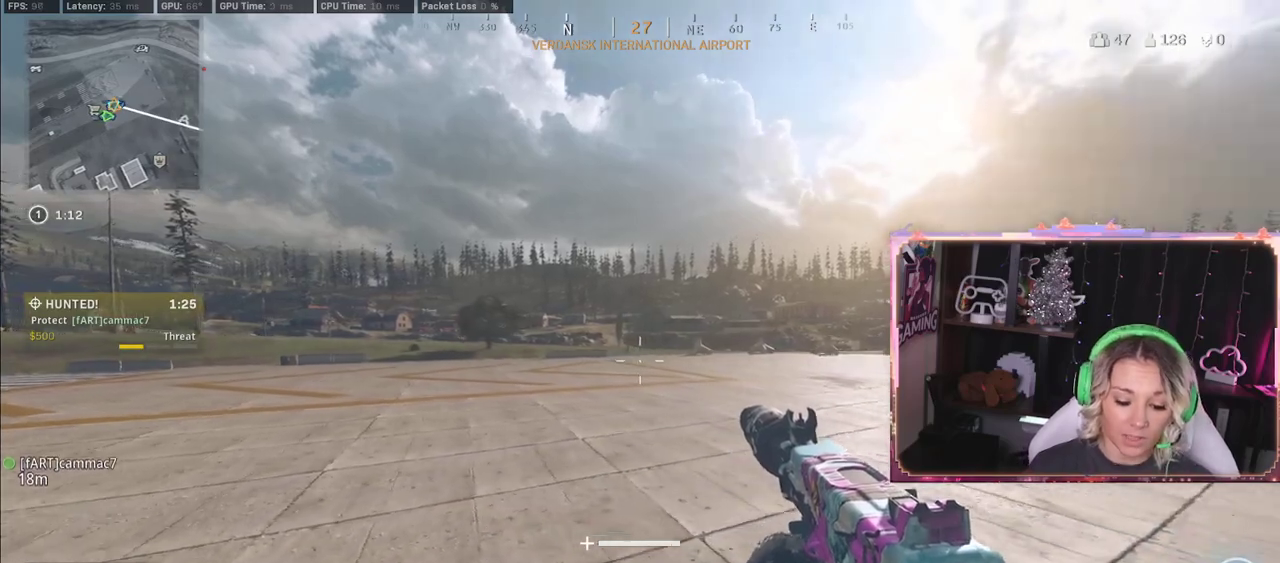
{"buttons": [], "left_stick": "center", "right_stick": "center", "events": []}
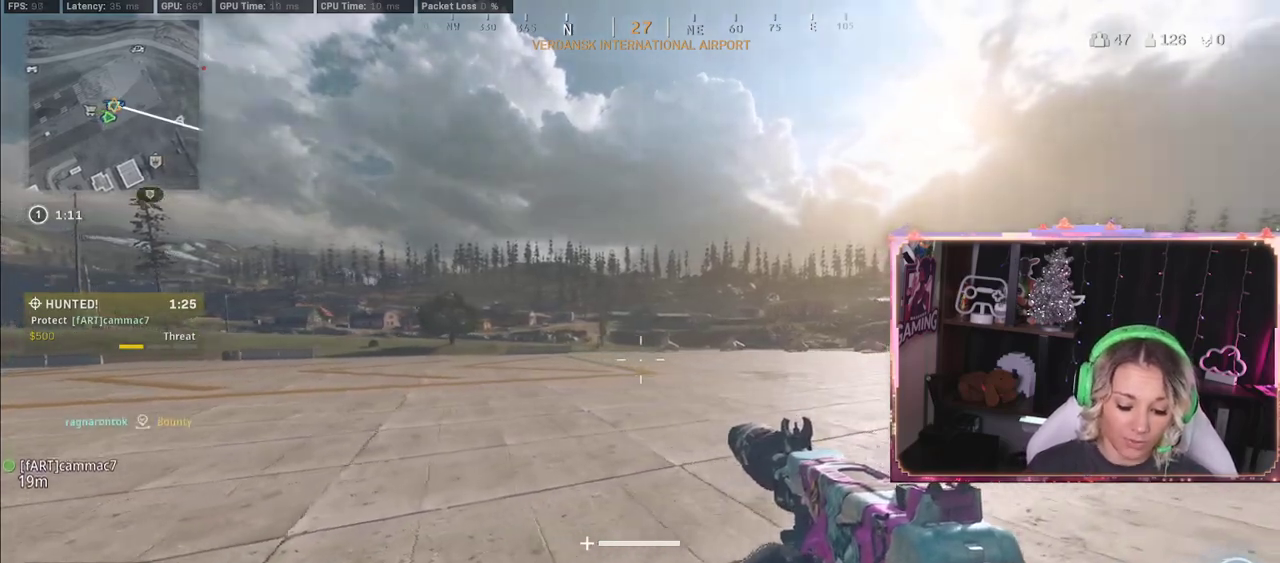
{"buttons": [], "left_stick": "center", "right_stick": "center", "events": []}
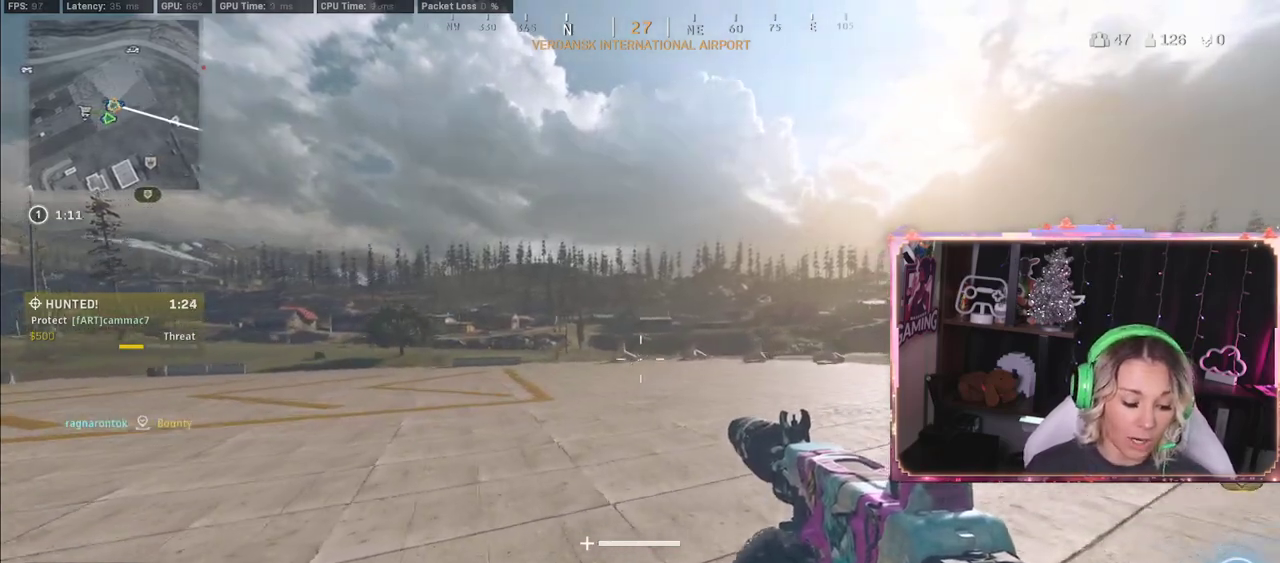
{"buttons": [], "left_stick": "center", "right_stick": "center", "events": []}
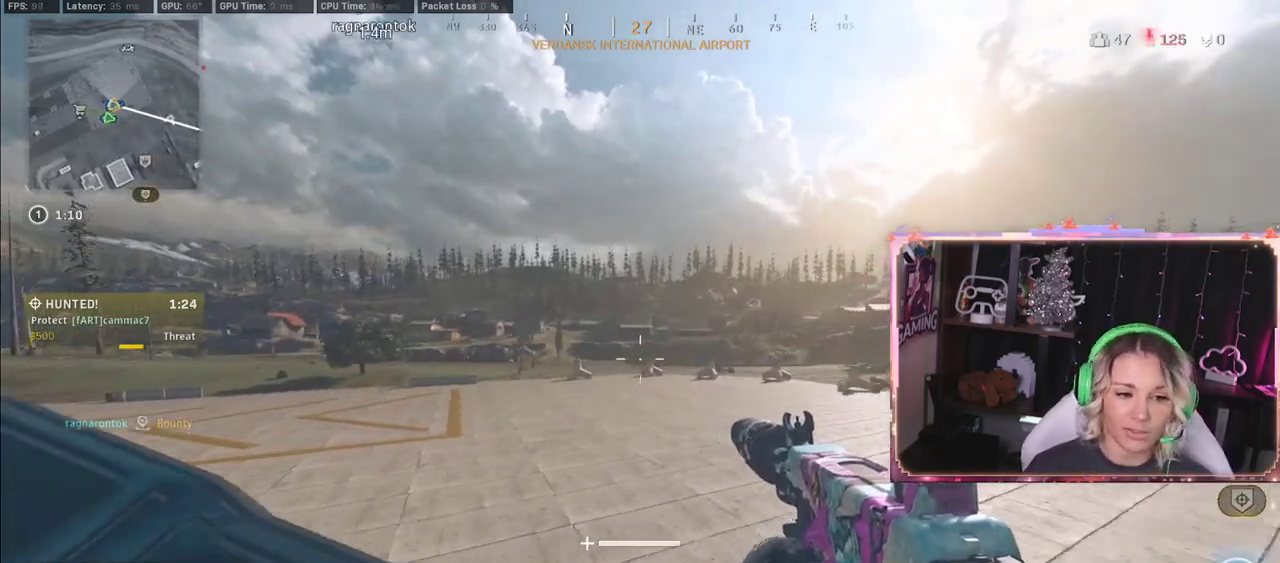
{"buttons": [], "left_stick": "center", "right_stick": "center", "events": [[217, "right_stick", "right"], [300, "right_stick", "center"]]}
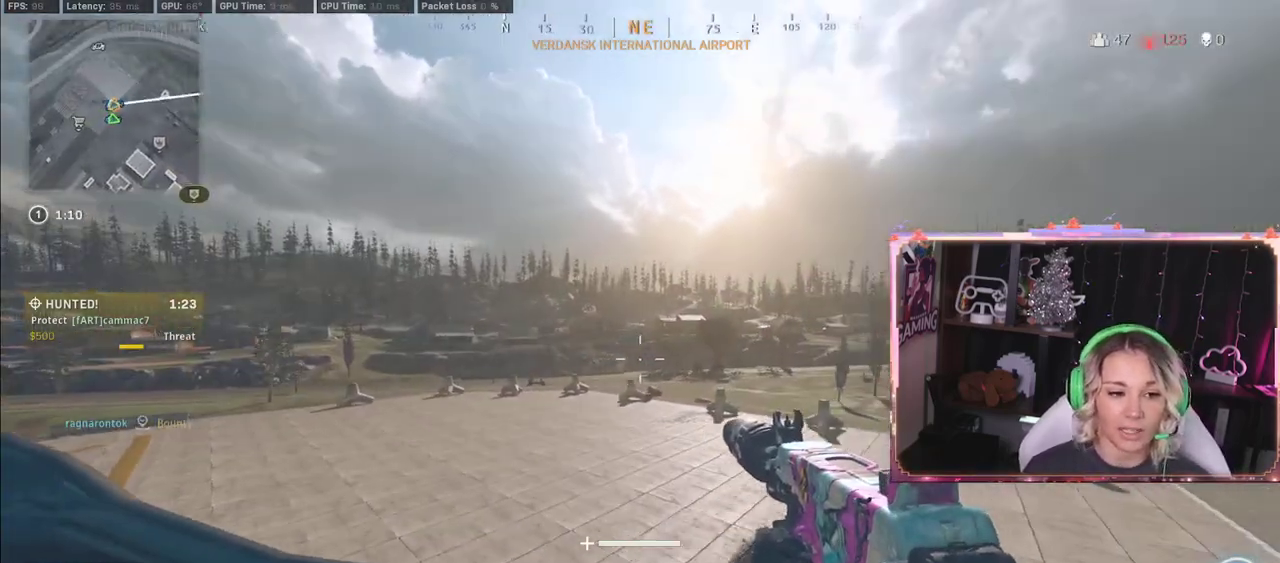
{"buttons": [], "left_stick": "center", "right_stick": "center", "events": []}
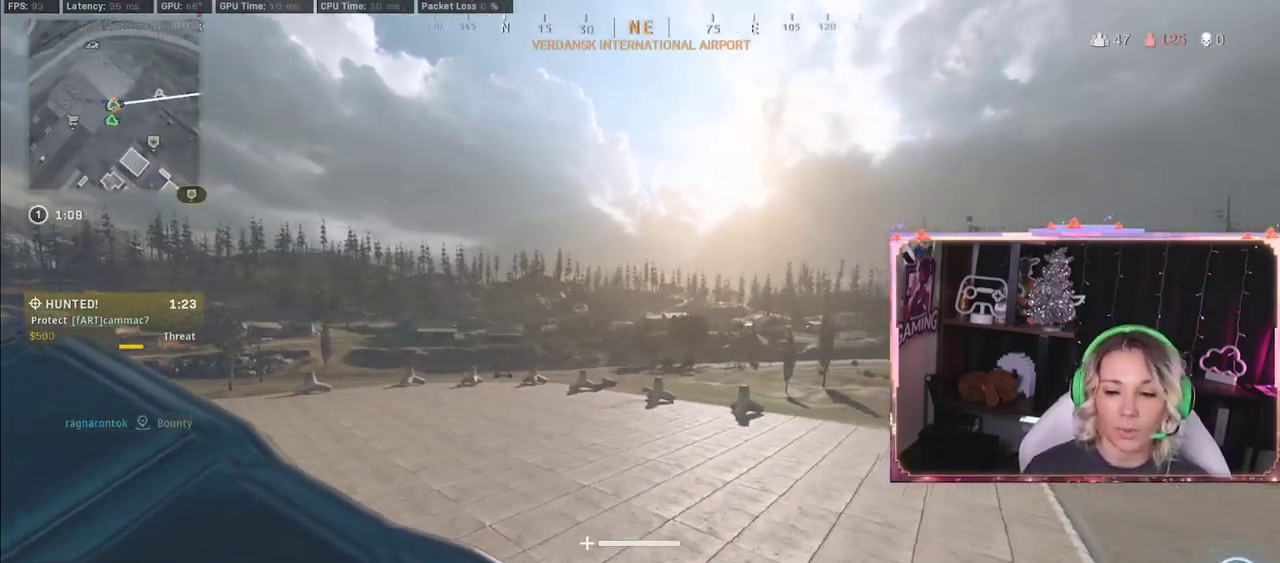
{"buttons": [], "left_stick": "center", "right_stick": "center", "events": []}
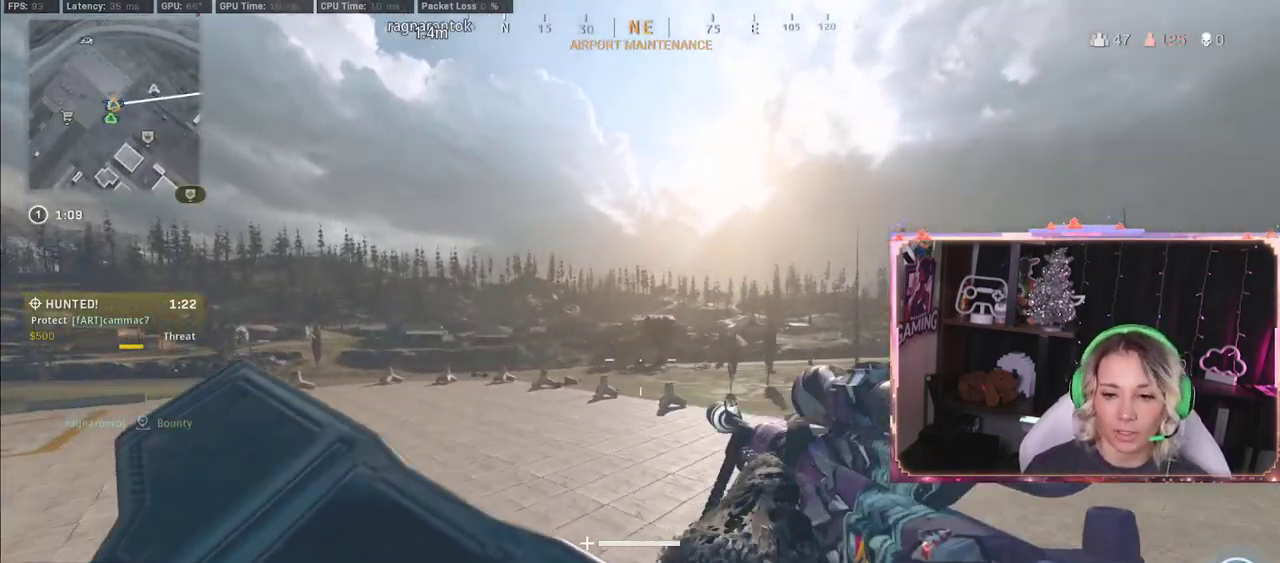
{"buttons": [], "left_stick": "center", "right_stick": "center", "events": [[333, "right_stick", "left"], [400, "right_stick", "center"]]}
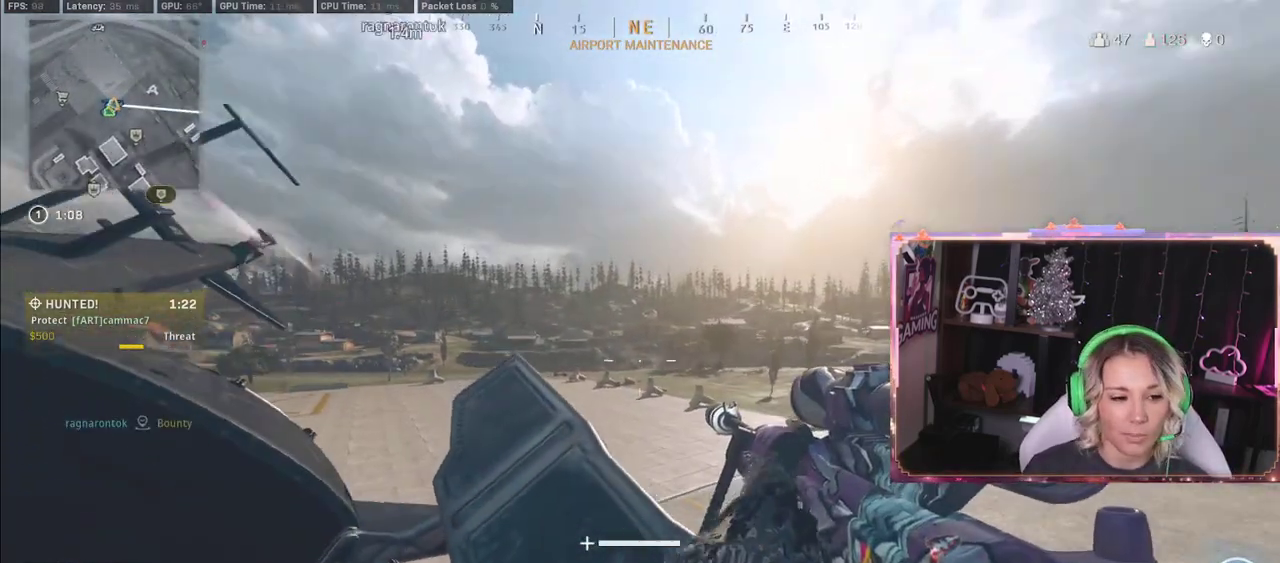
{"buttons": ["L2"], "left_stick": "center", "right_stick": "up", "events": [[50, "left_stick", "right"], [117, "L2", "down"], [217, "L2", "up"], [350, "L2", "down"], [350, "left_stick", "center"], [350, "right_stick", "up"]]}
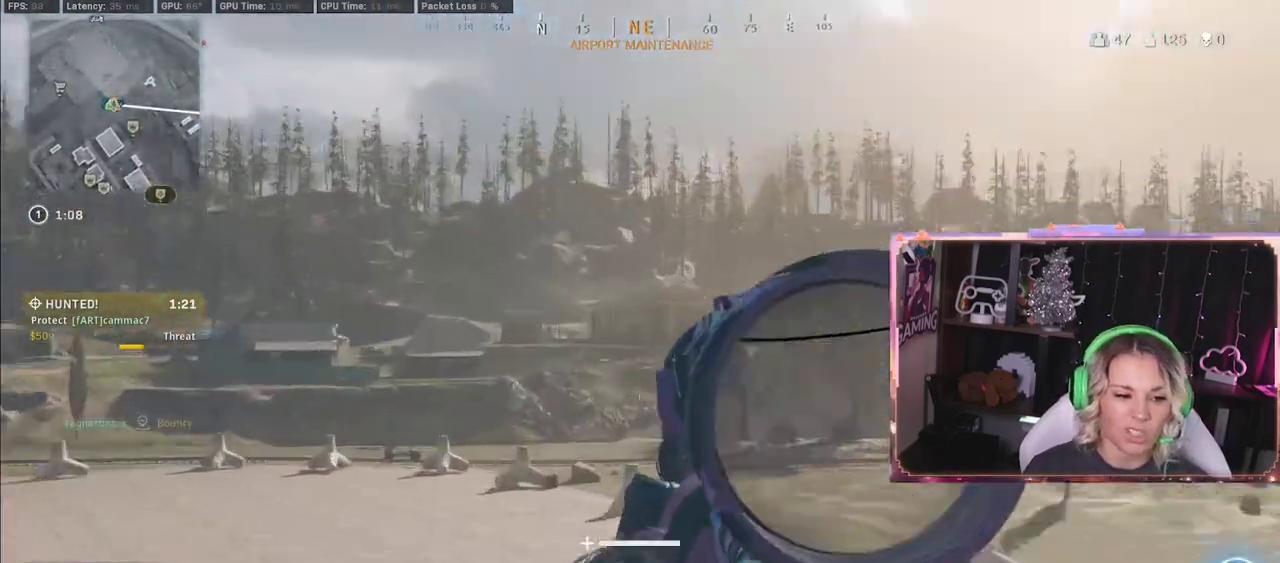
{"buttons": ["L2"], "left_stick": "center", "right_stick": "center", "events": [[483, "right_stick", "center"]]}
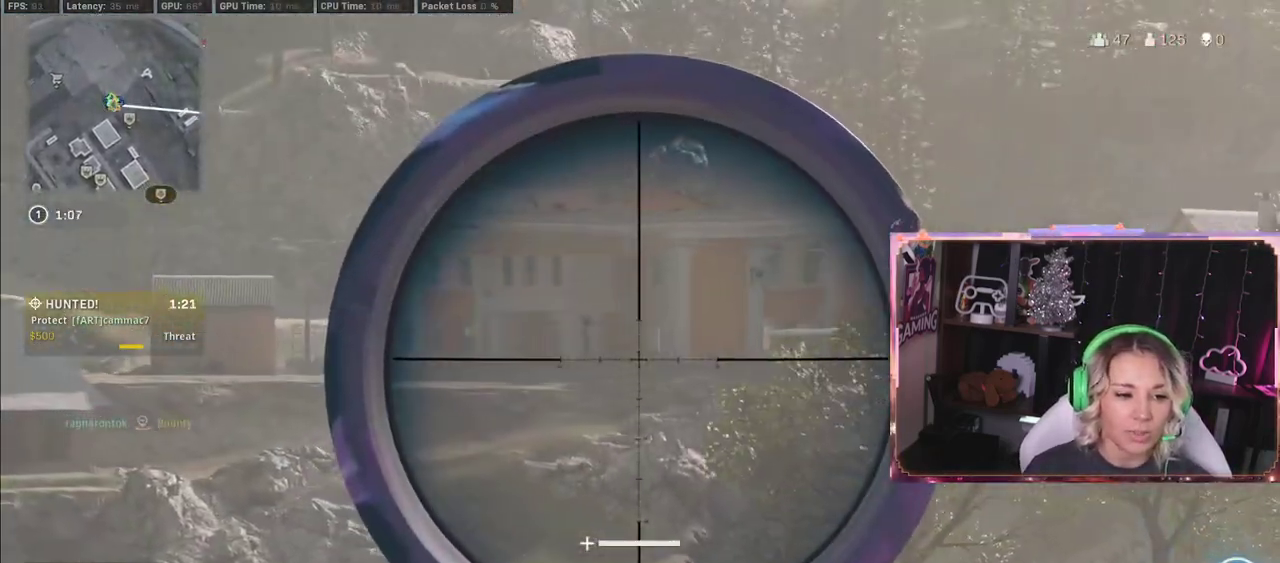
{"buttons": ["L2"], "left_stick": "center", "right_stick": "up", "events": [[83, "right_stick", "up-left"], [267, "right_stick", "up"]]}
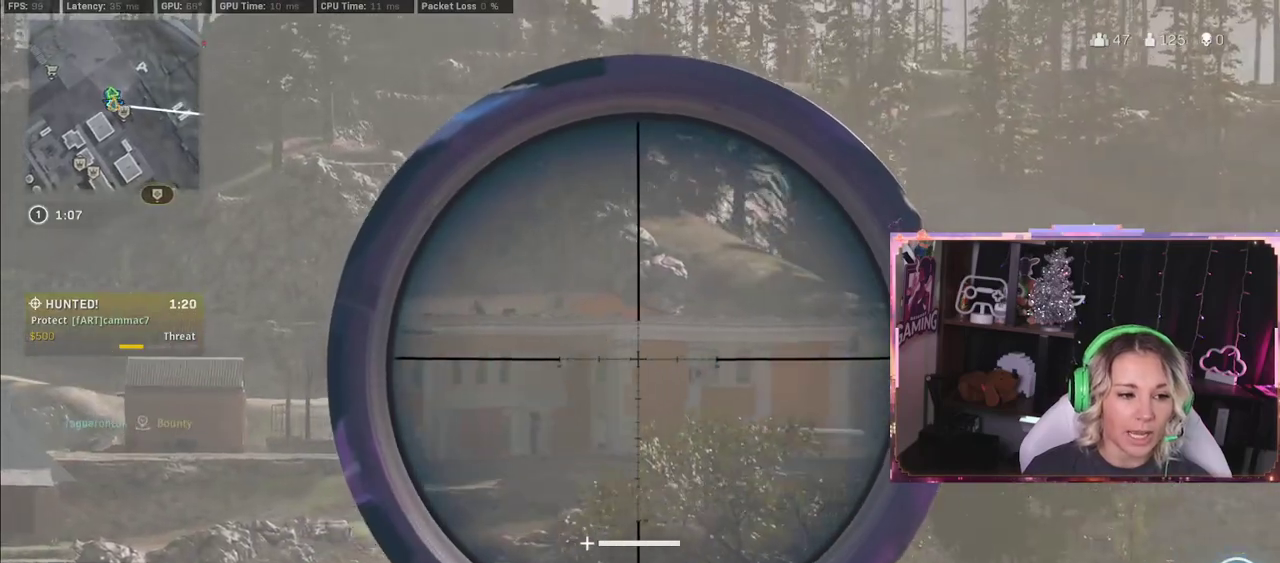
{"buttons": ["L2"], "left_stick": "center", "right_stick": "center", "events": [[17, "right_stick", "center"], [417, "right_stick", "left"], [467, "right_stick", "center"]]}
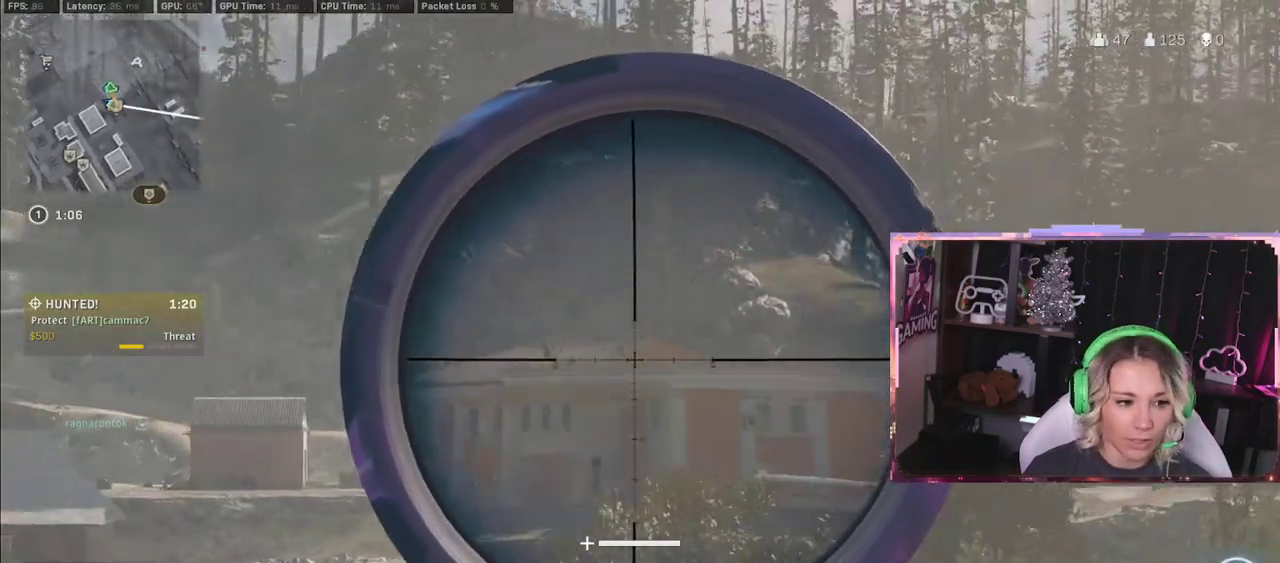
{"buttons": ["L2"], "left_stick": "center", "right_stick": "left", "events": [[150, "right_stick", "left"]]}
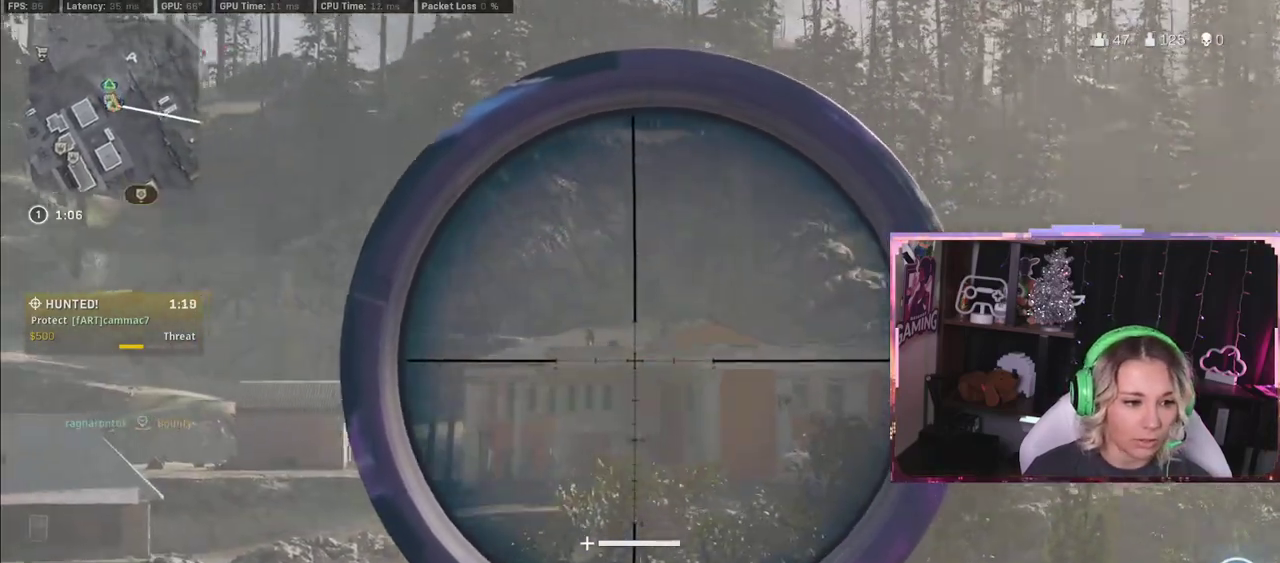
{"buttons": ["L2", "DPAD_UP"], "left_stick": "center", "right_stick": "center", "events": [[117, "right_stick", "up-left"], [383, "right_stick", "center"], [500, "DPAD_UP", "down"]]}
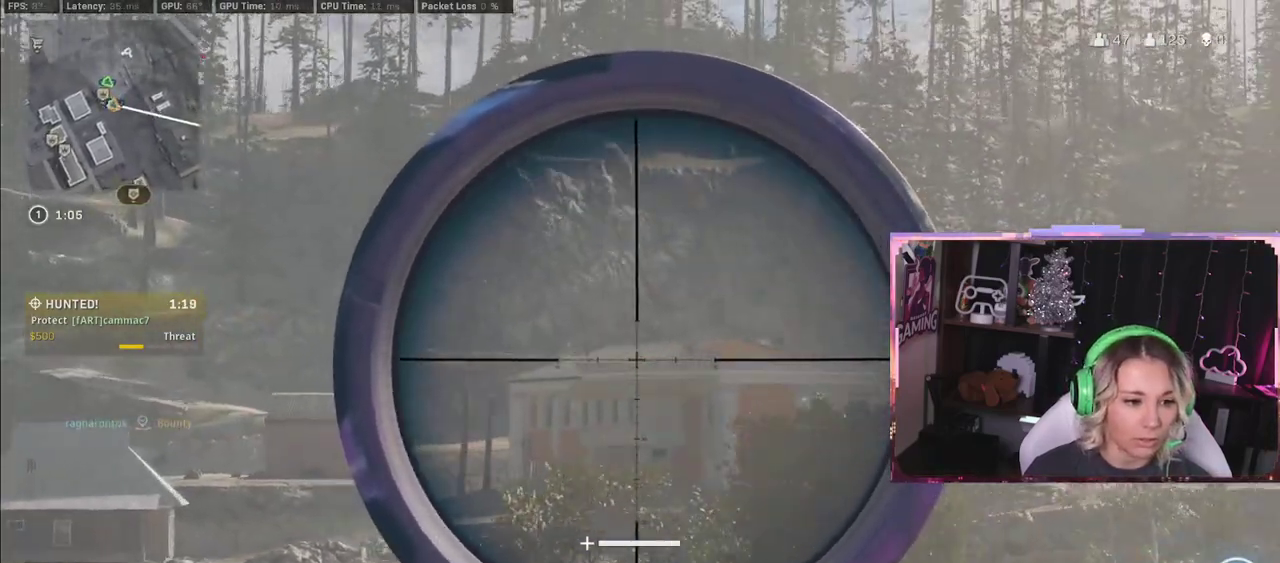
{"buttons": ["L2"], "left_stick": "center", "right_stick": "left", "events": [[67, "right_stick", "left"], [83, "DPAD_UP", "up"], [317, "DPAD_UP", "down"], [417, "DPAD_UP", "up"]]}
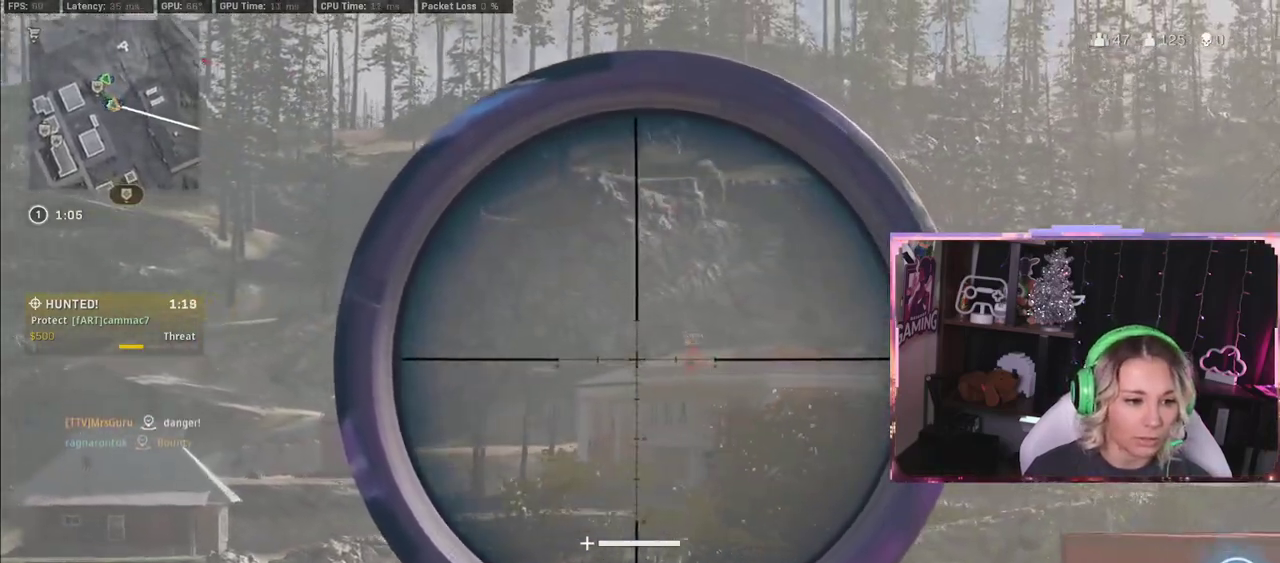
{"buttons": ["L2"], "left_stick": "center", "right_stick": "center", "events": [[50, "DPAD_UP", "down"], [150, "DPAD_UP", "up"], [333, "right_stick", "up-left"], [367, "DPAD_UP", "down"], [433, "right_stick", "center"], [450, "DPAD_UP", "up"]]}
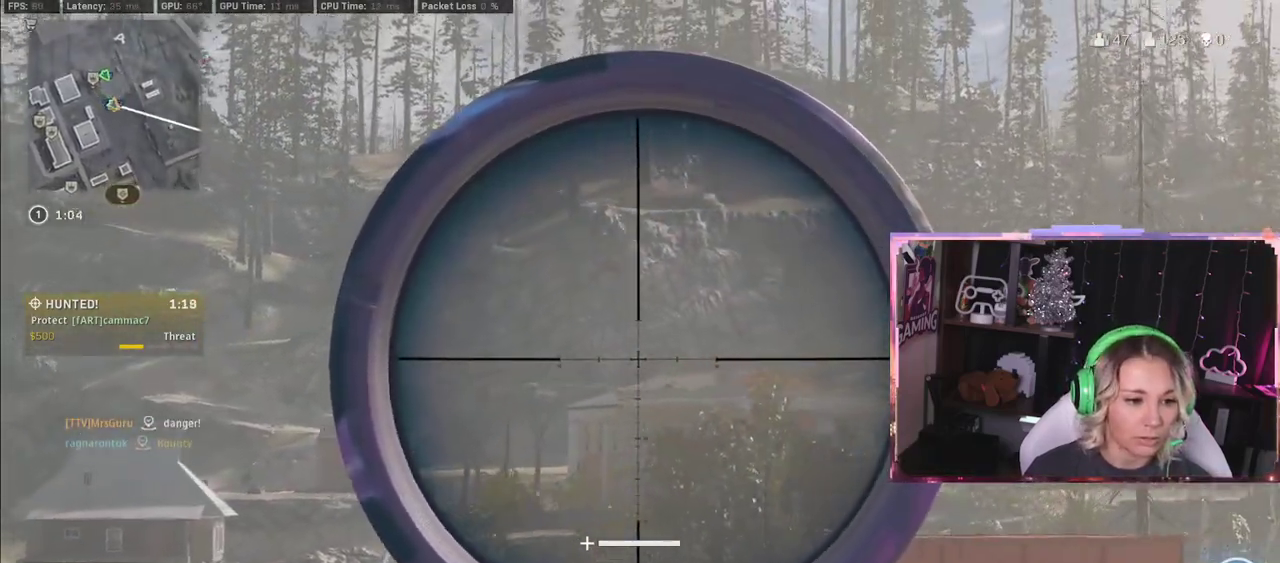
{"buttons": ["L2"], "left_stick": "center", "right_stick": "center", "events": []}
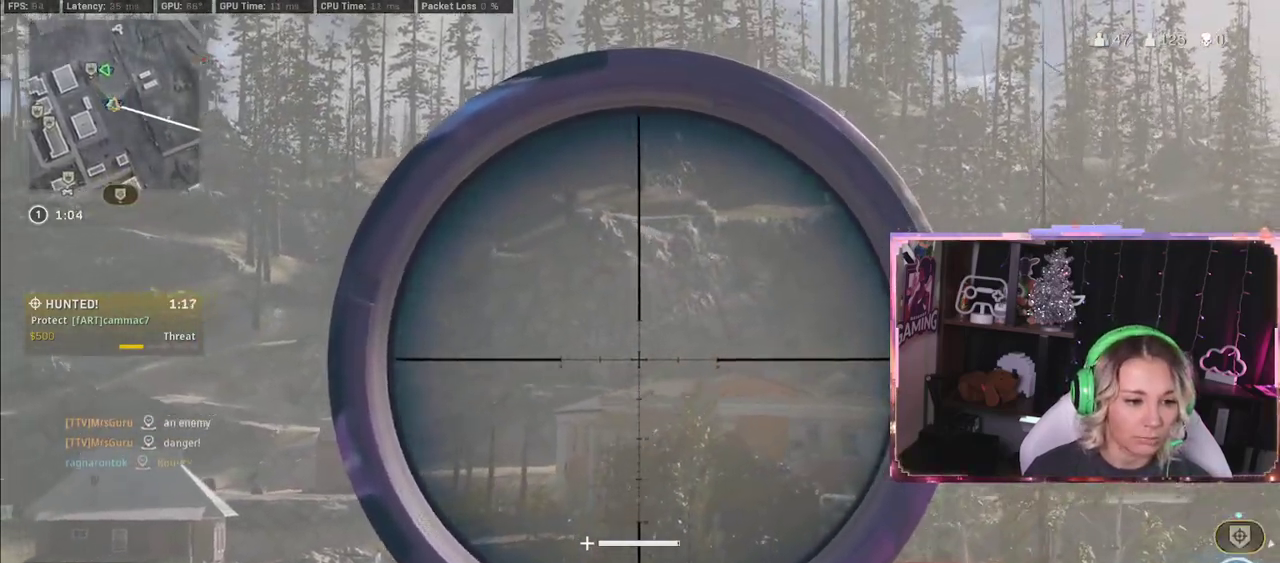
{"buttons": ["L2"], "left_stick": "center", "right_stick": "center", "events": [[117, "DPAD_UP", "down"], [233, "DPAD_UP", "up"]]}
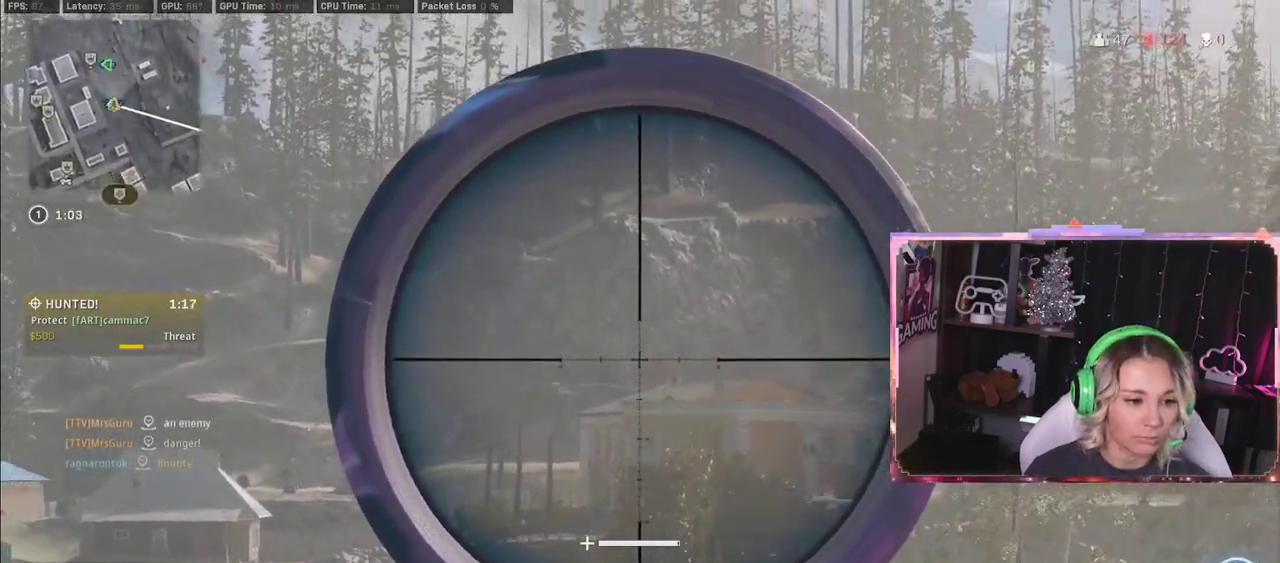
{"buttons": [], "left_stick": "center", "right_stick": "right", "events": [[250, "L2", "up"], [250, "right_stick", "down-right"], [467, "right_stick", "right"]]}
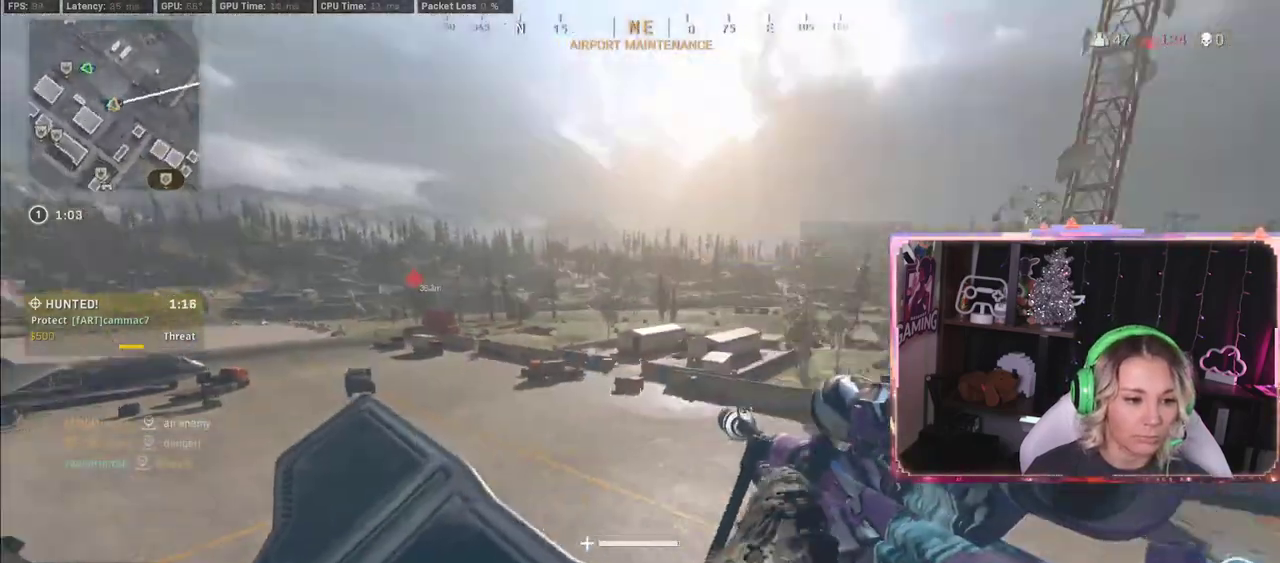
{"buttons": [], "left_stick": "center", "right_stick": "center", "events": [[250, "right_stick", "down-right"], [367, "right_stick", "center"]]}
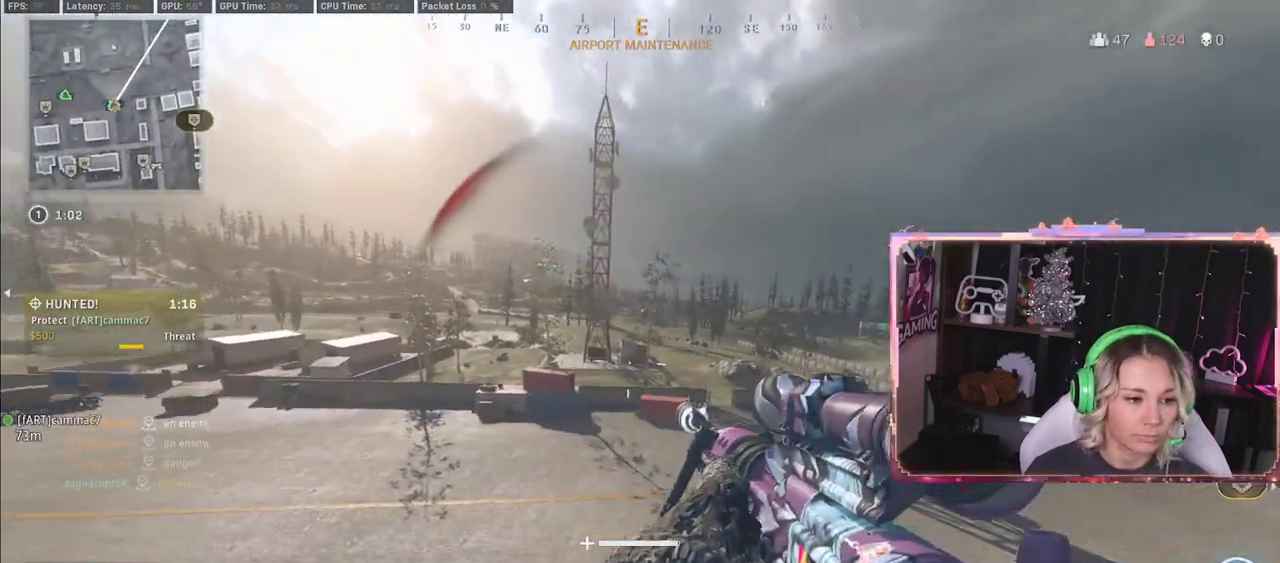
{"buttons": [], "left_stick": "center", "right_stick": "center", "events": []}
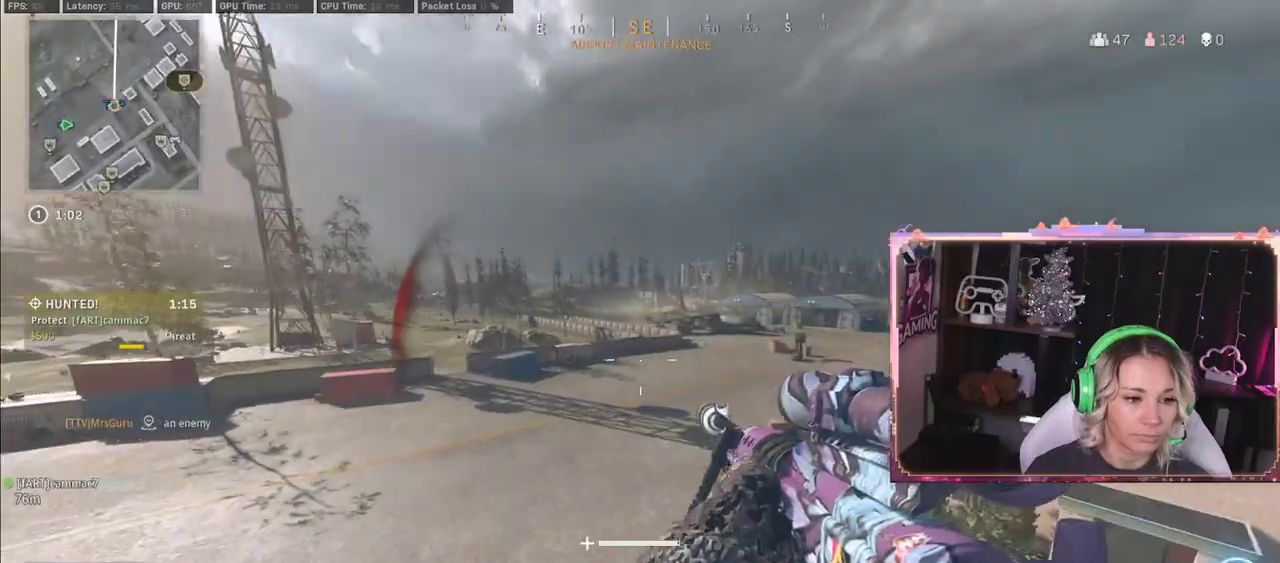
{"buttons": [], "left_stick": "center", "right_stick": "right", "events": [[233, "left_stick", "down"], [350, "left_stick", "center"], [350, "right_stick", "right"]]}